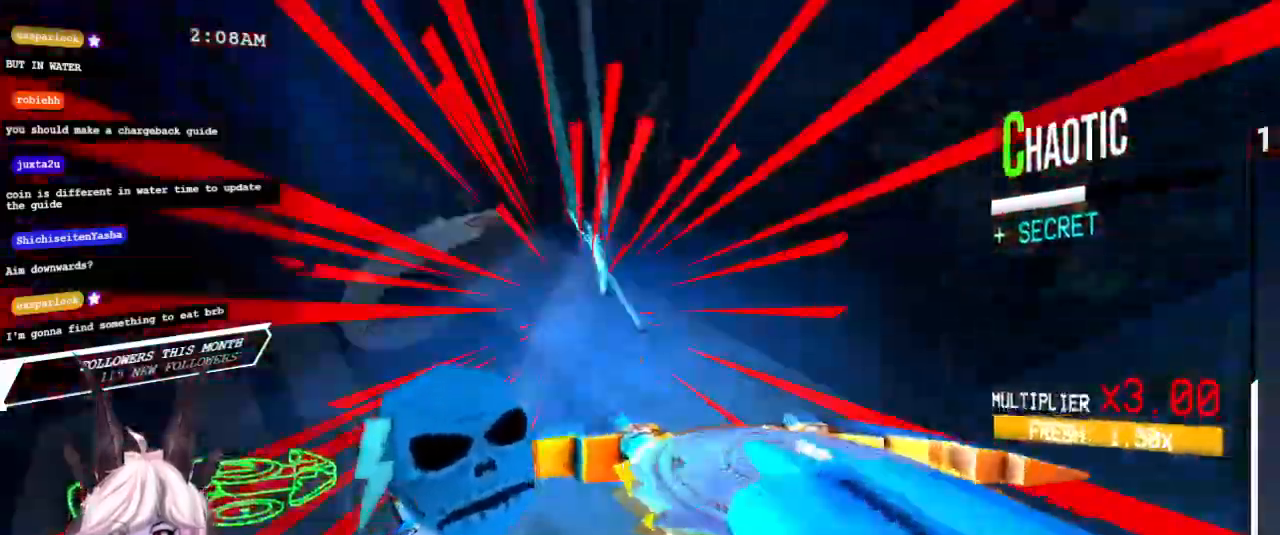
Gameplay with keyboard and mouse; each line is a JSON object with the keys and mouse buttons held at the frame after it. "events" lists presses ("down") and releases ("up") of "1", "2", "3", "4", "a", "d", "e", "f", "q", "r", "s", "shift", "space", "tab", "tilde", "w", "mouse_left" and "mouse_right" between this image and that frame as [ms after this image, input, new state], when the widget could be followed in between. "mouse_left", "mouse_right" = the "left", "right" buttons of the "mouse" list. No other keys are recorded. Mouse movement is not recorded.
{"keys": ["tilde", "w"], "mouse": ["left"], "events": [[50, "a", "down"], [133, "shift", "down"], [150, "s", "up"], [283, "w", "down"], [333, "shift", "up"], [333, "tilde", "down"], [350, "a", "up"]]}
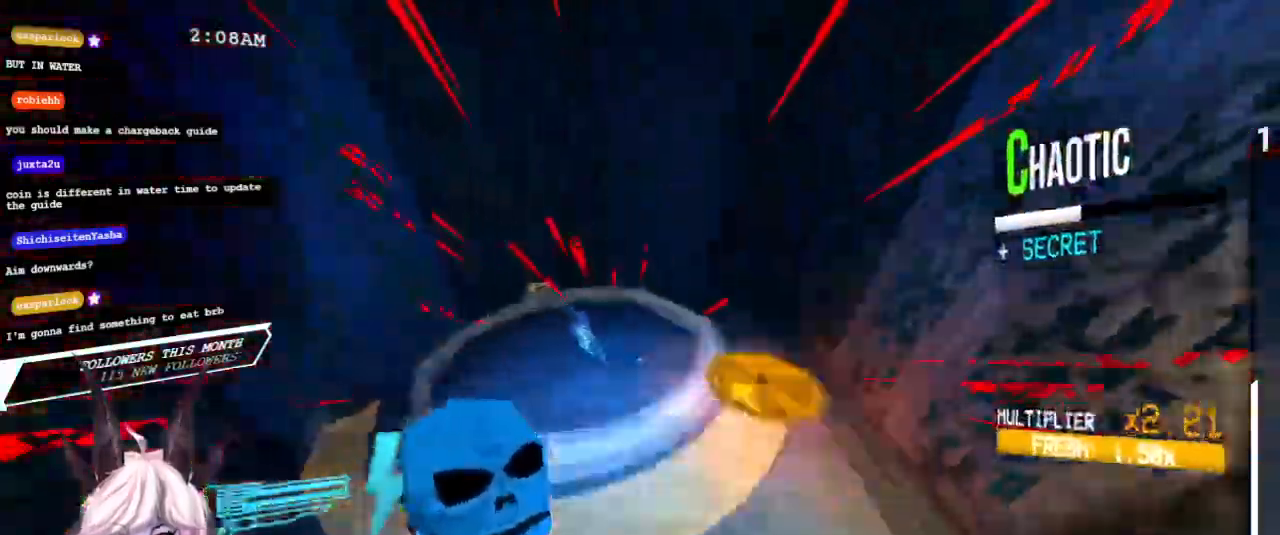
{"keys": ["a"], "mouse": ["left"], "events": [[33, "a", "down"], [50, "tilde", "up"], [183, "w", "up"]]}
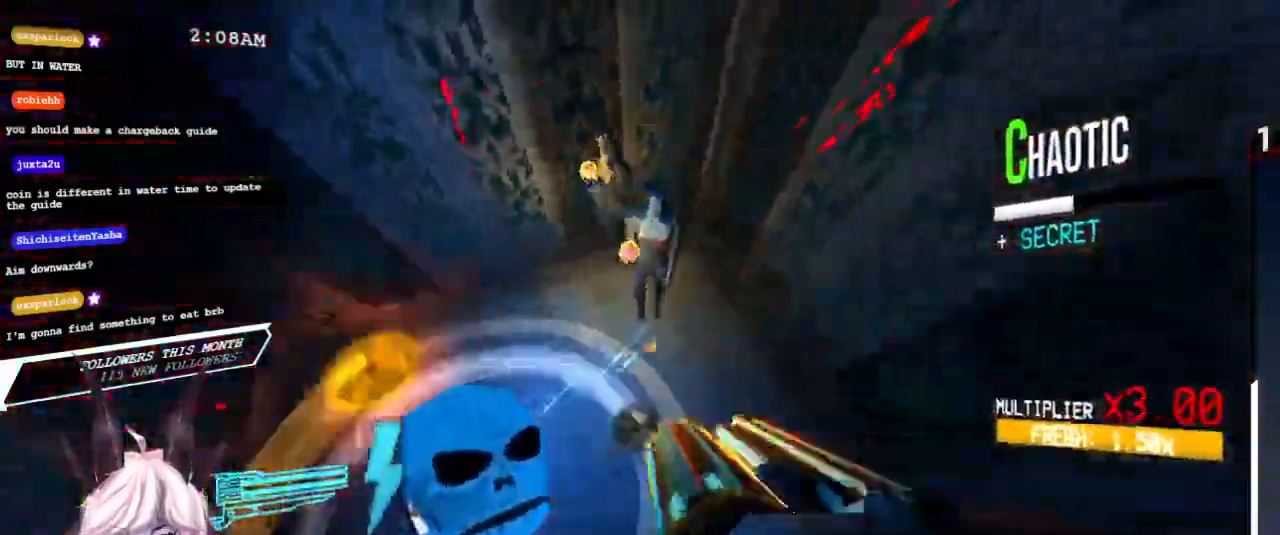
{"keys": ["d"], "mouse": ["left"], "events": [[400, "a", "up"], [467, "d", "down"]]}
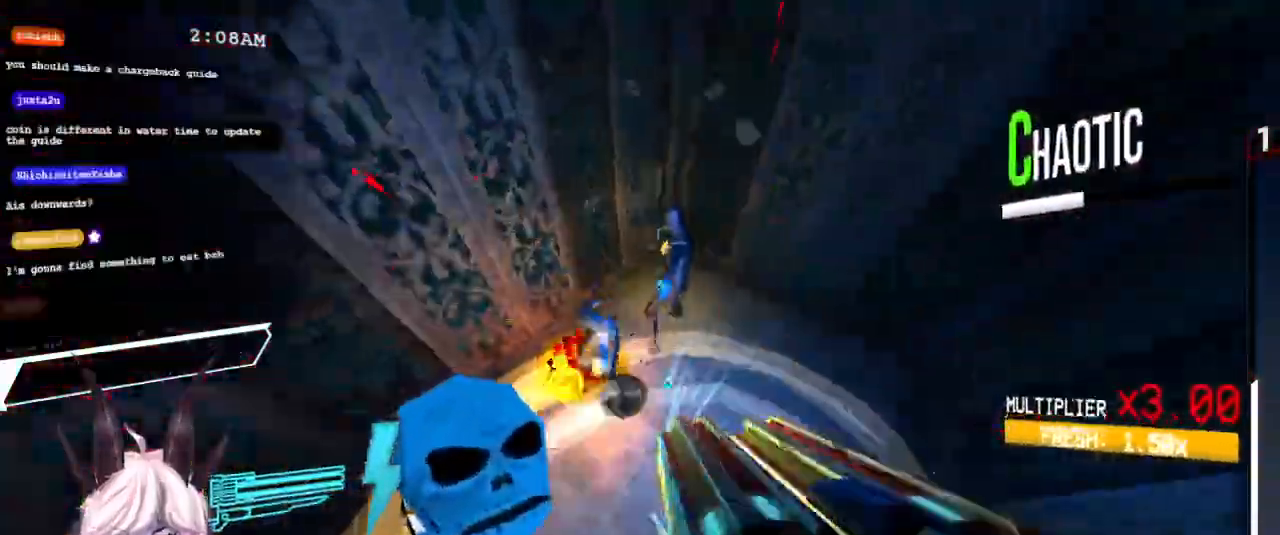
{"keys": ["d"], "mouse": [], "events": [[50, "mouse_right", "down"], [167, "mouse_right", "up"], [333, "1", "down"], [433, "1", "up"], [467, "mouse_left", "up"]]}
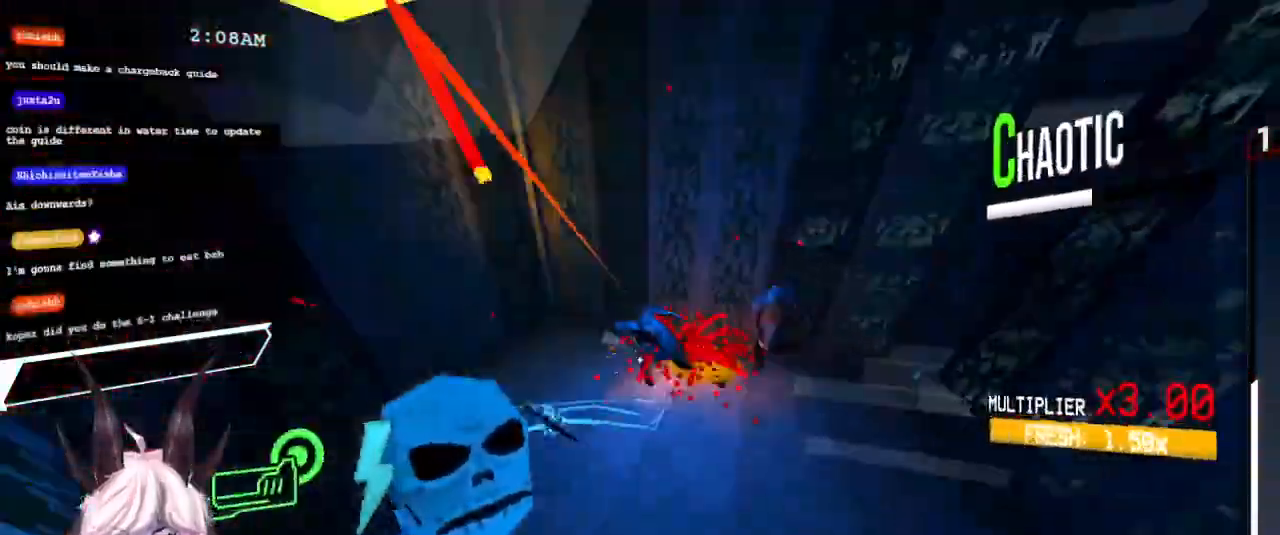
{"keys": ["shift"], "mouse": [], "events": [[117, "shift", "down"], [200, "d", "up"], [267, "shift", "up"], [433, "shift", "down"]]}
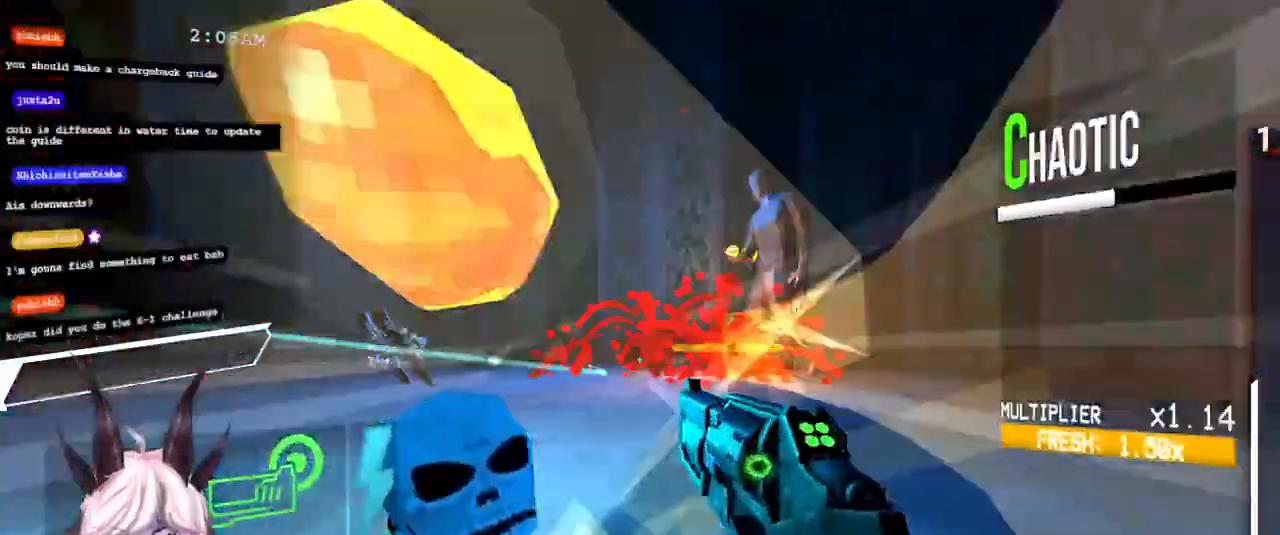
{"keys": ["shift"], "mouse": [], "events": [[133, "shift", "up"], [467, "shift", "down"]]}
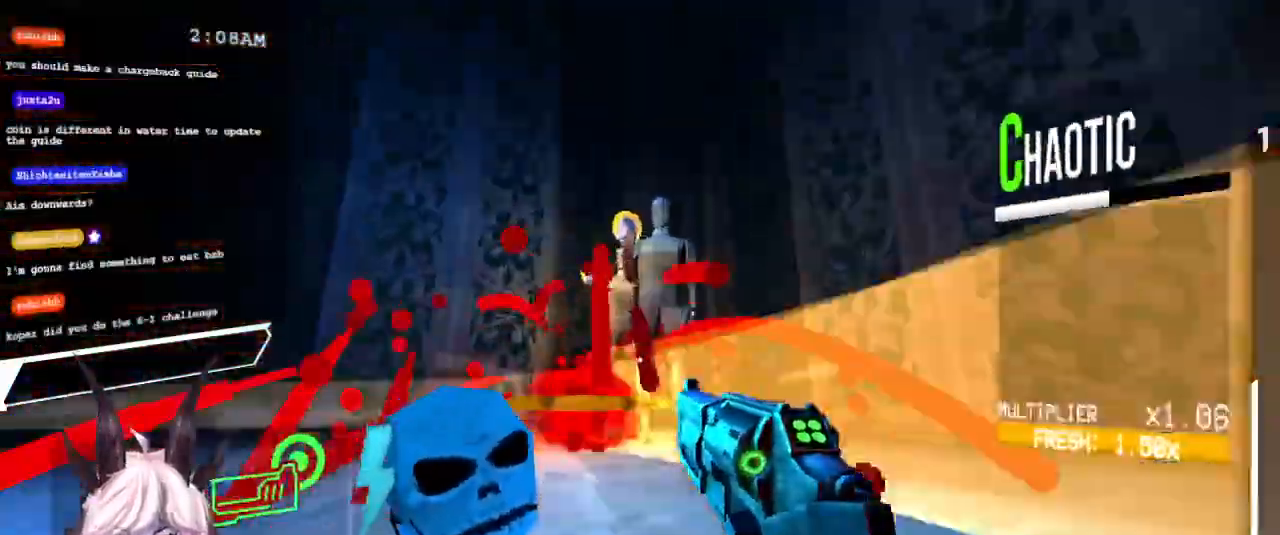
{"keys": ["2", "s"], "mouse": ["left"], "events": [[150, "shift", "up"], [233, "s", "down"], [333, "mouse_left", "down"], [500, "2", "down"]]}
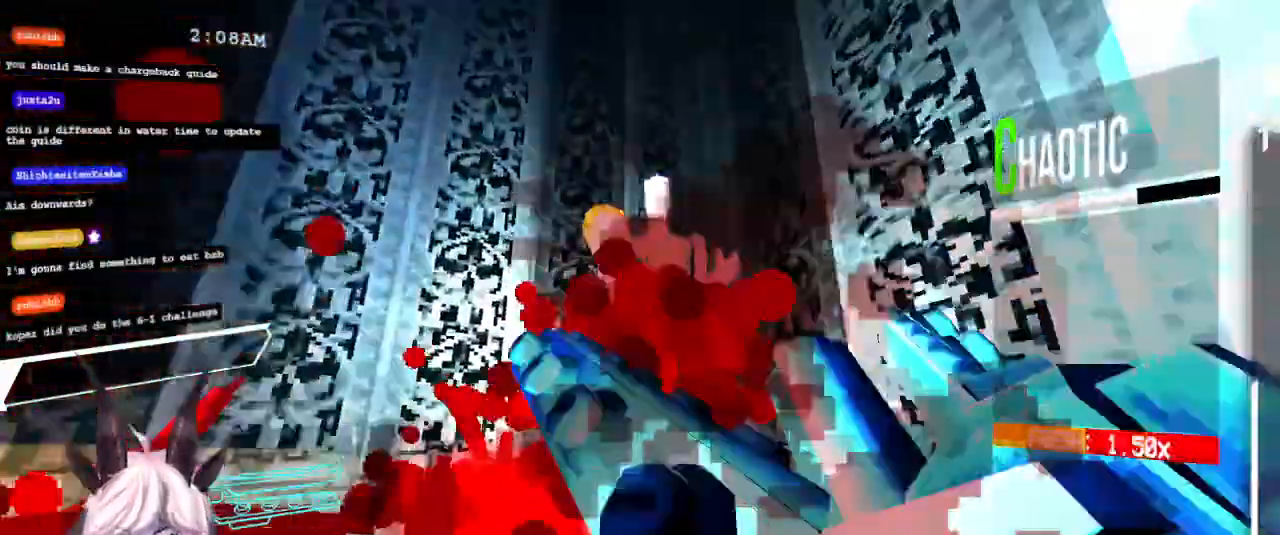
{"keys": ["a"], "mouse": []}
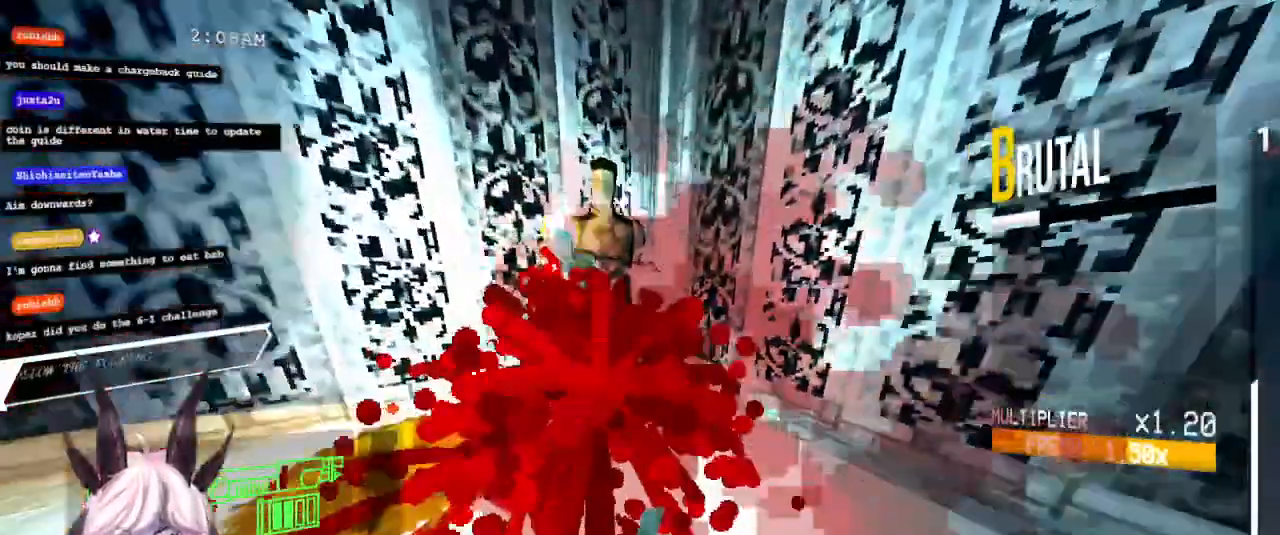
{"keys": ["tilde"], "mouse": ["left"], "events": [[250, "a", "up"], [383, "mouse_left", "down"], [417, "e", "down"], [467, "tilde", "down"], [500, "e", "up"]]}
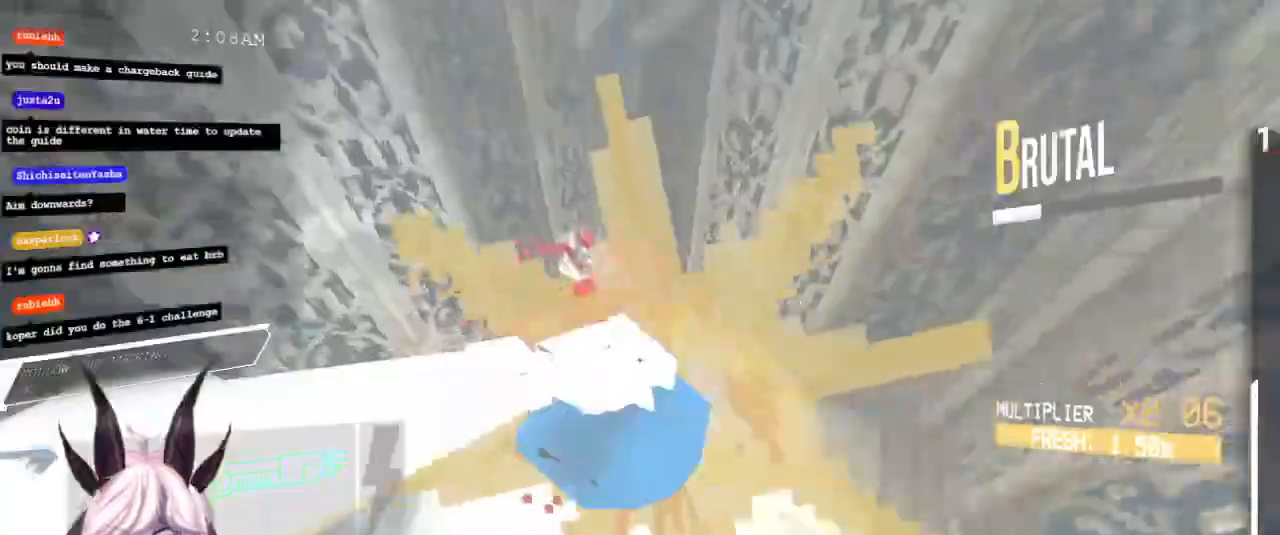
{"keys": [], "mouse": [], "events": [[17, "mouse_left", "up"], [183, "tilde", "up"], [267, "w", "down"], [483, "w", "up"]]}
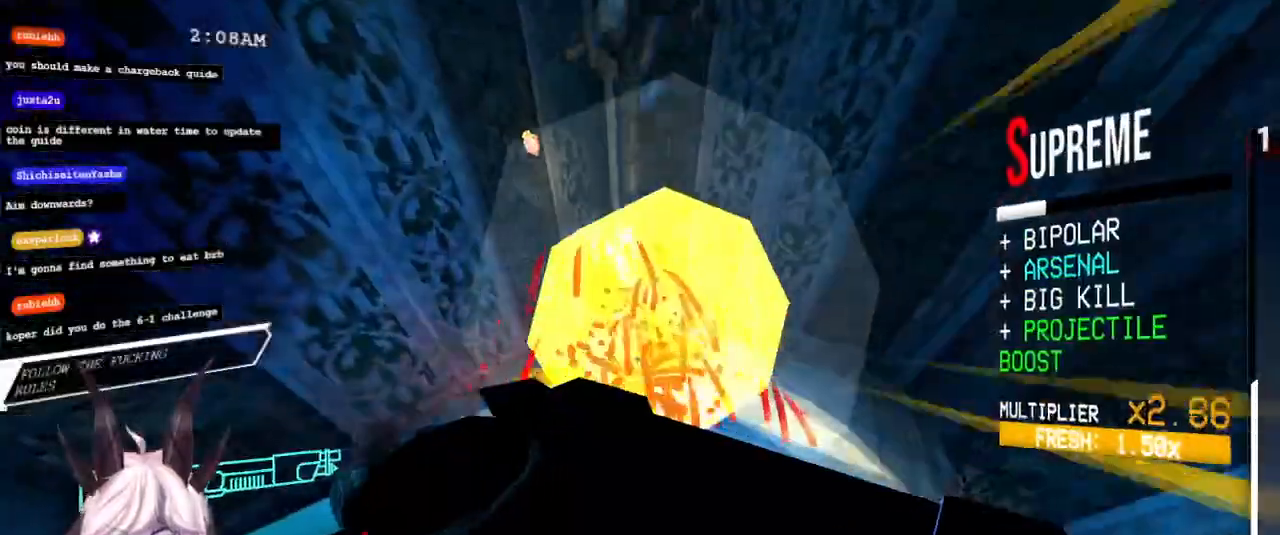
{"keys": [], "mouse": [], "events": [[133, "e", "down"], [133, "mouse_left", "down"], [217, "tilde", "down"], [283, "1", "down"], [283, "e", "up"], [283, "mouse_left", "up"], [367, "1", "up"], [433, "tilde", "up"]]}
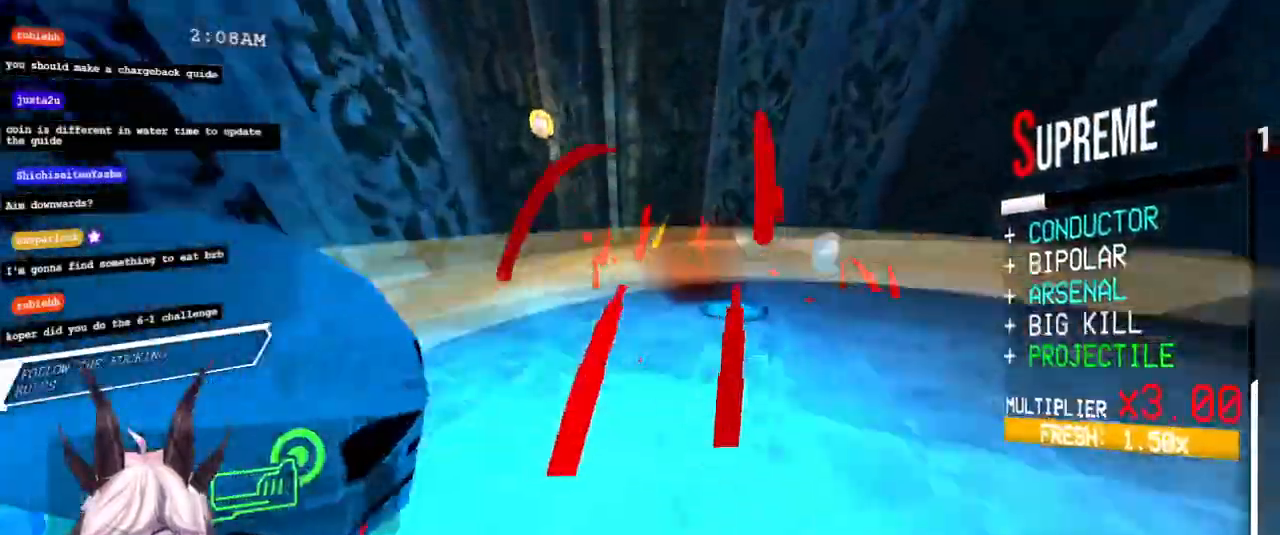
{"keys": ["d", "s", "shift"], "mouse": [], "events": [[83, "s", "down"], [183, "mouse_left", "down"], [250, "tilde", "down"], [333, "mouse_left", "up"], [367, "shift", "down"], [483, "tilde", "up"], [500, "d", "down"]]}
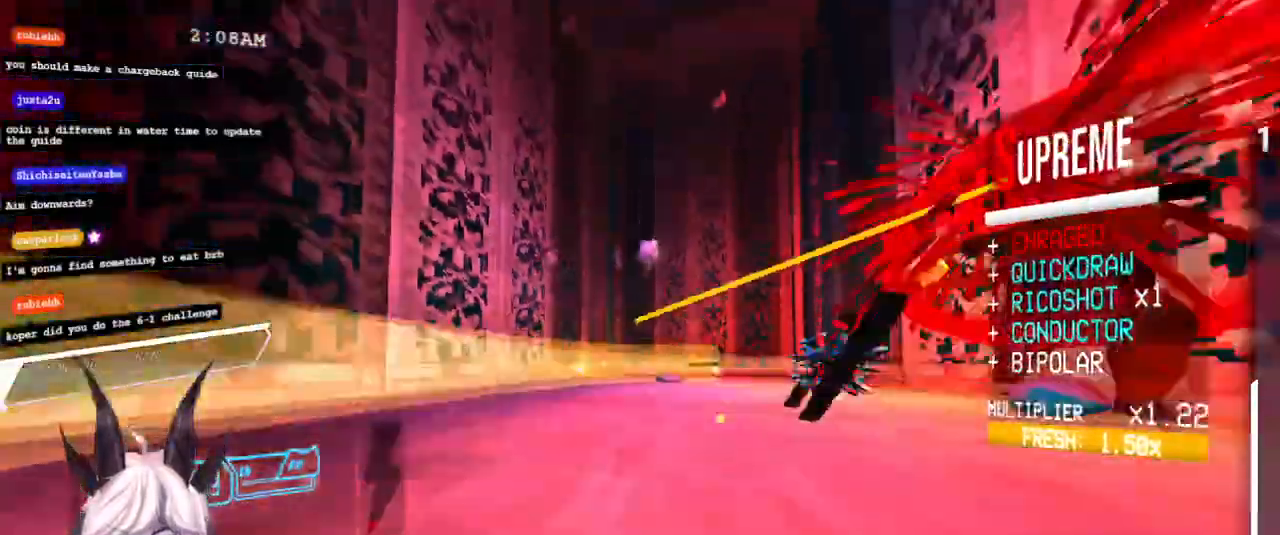
{"keys": ["w"], "mouse": [], "events": [[33, "s", "up"], [117, "shift", "up"], [167, "w", "down"], [250, "d", "up"], [317, "mouse_right", "down"], [417, "mouse_right", "up"]]}
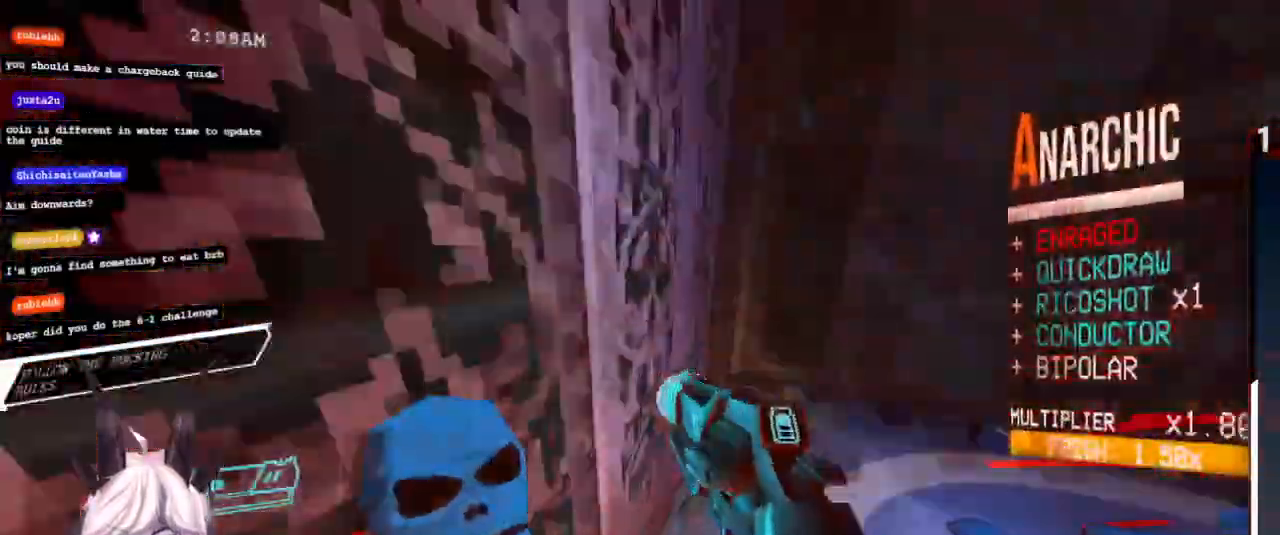
{"keys": ["a"], "mouse": [], "events": [[17, "d", "down"], [17, "w", "up"], [150, "d", "up"], [150, "s", "down"], [217, "a", "down"], [333, "s", "up"]]}
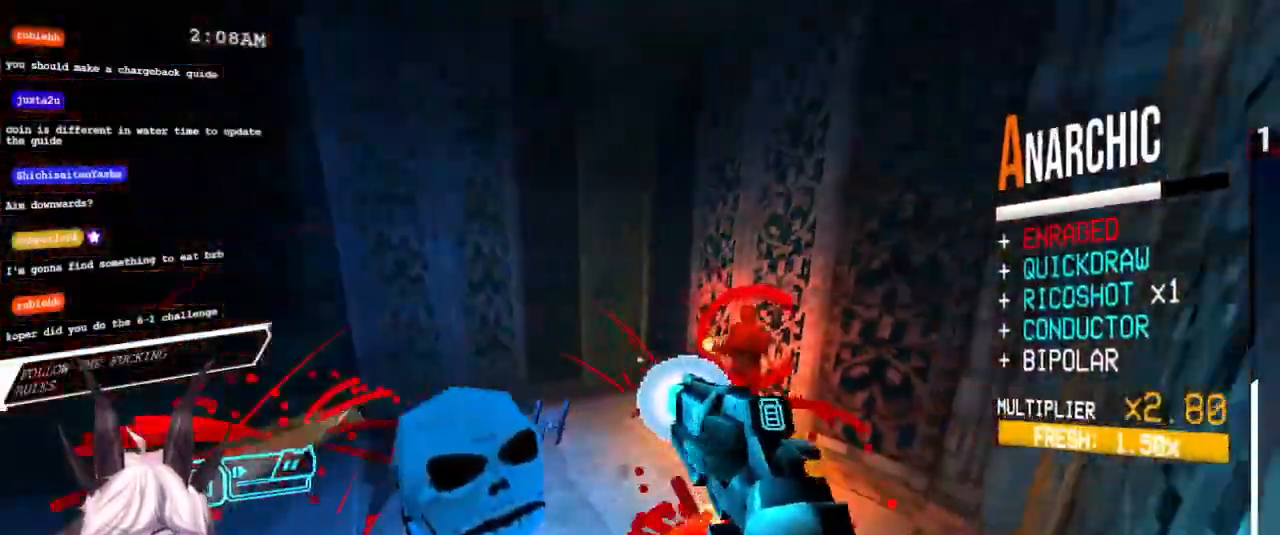
{"keys": ["a"], "mouse": [], "events": [[150, "mouse_left", "down"], [250, "2", "down"], [283, "mouse_right", "down"], [317, "mouse_left", "up"], [350, "2", "up"], [400, "mouse_right", "up"]]}
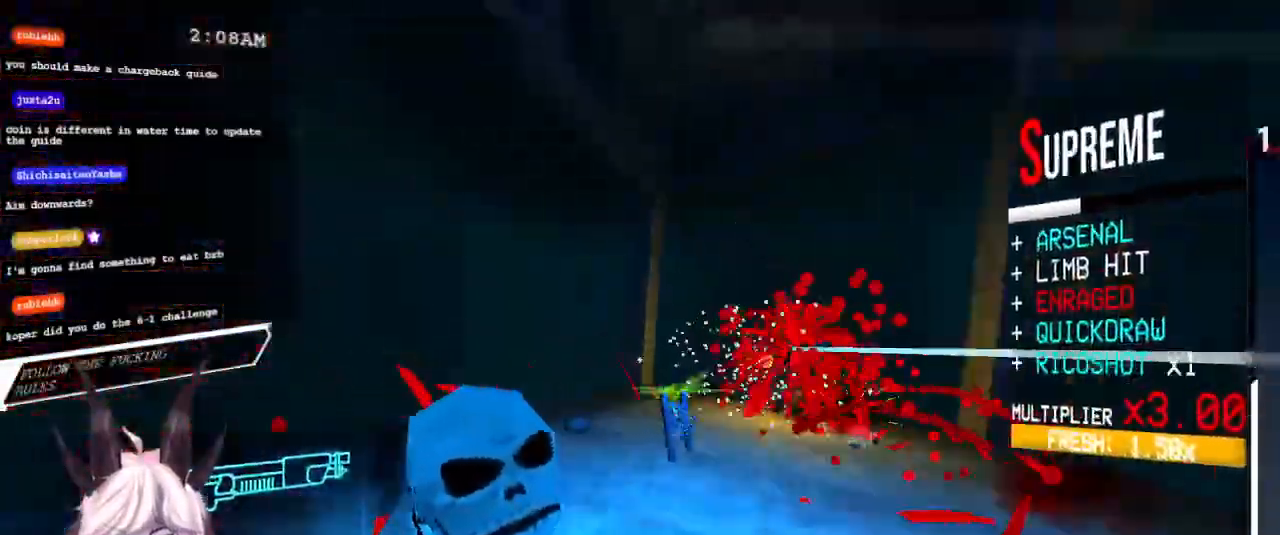
{"keys": [], "mouse": [], "events": [[150, "tilde", "down"], [350, "tilde", "up"], [350, "w", "down"], [383, "w", "up"], [417, "a", "up"]]}
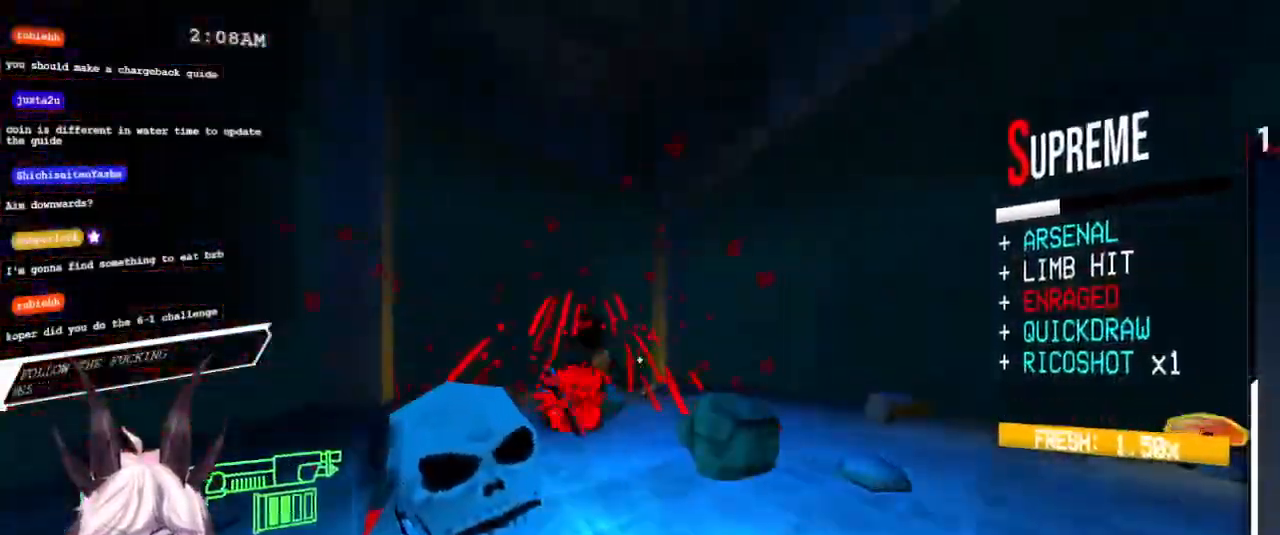
{"keys": [], "mouse": [], "events": []}
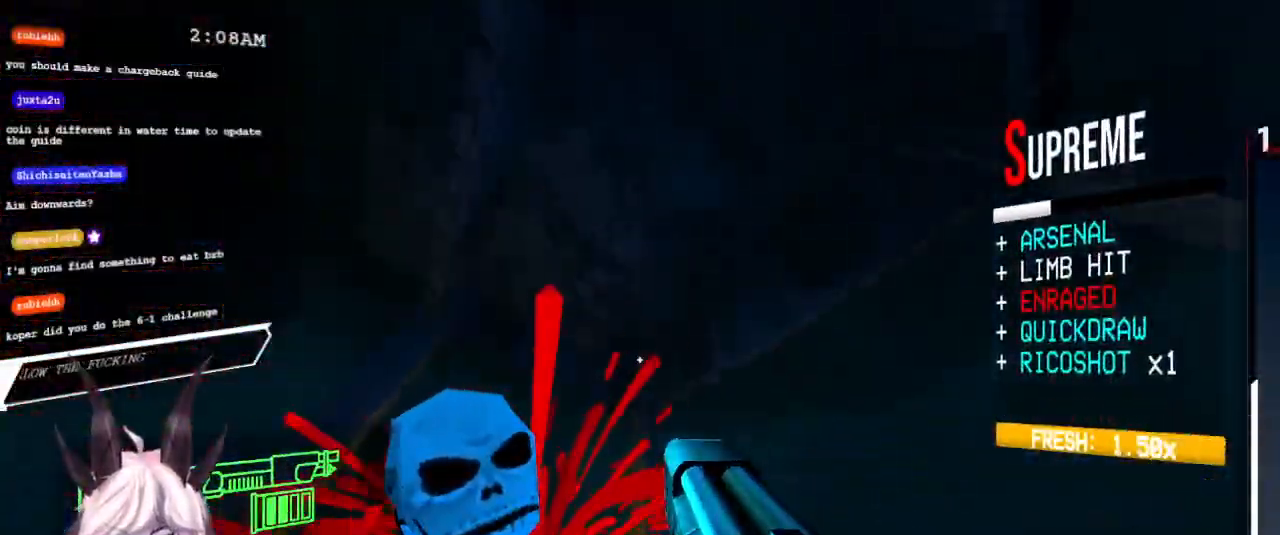
{"keys": [], "mouse": [], "events": []}
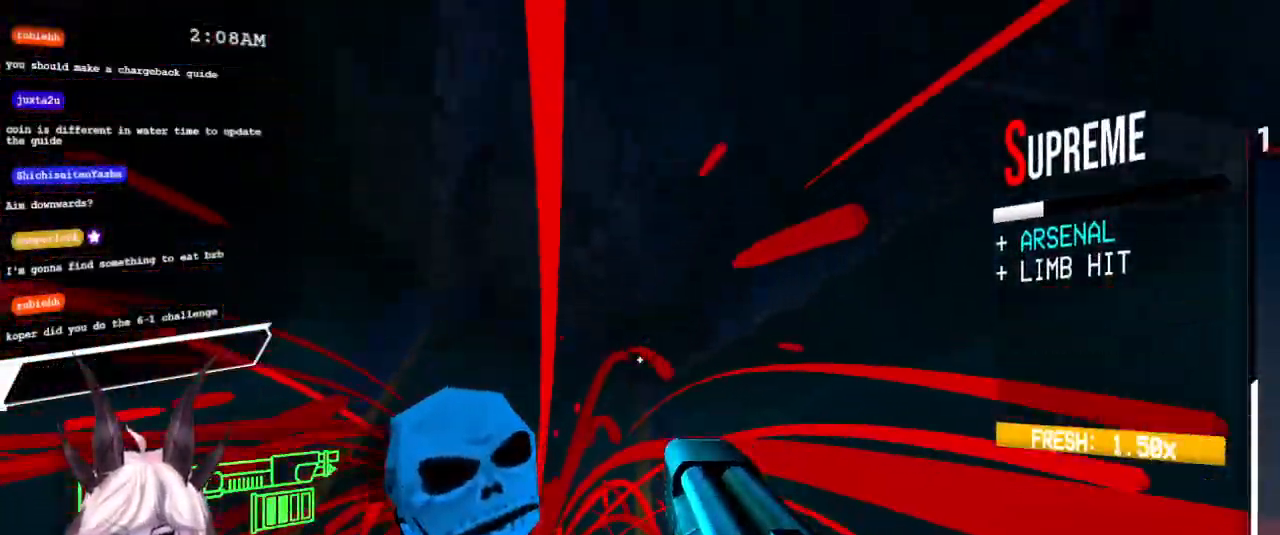
{"keys": ["w"], "mouse": [], "events": [[233, "w", "down"]]}
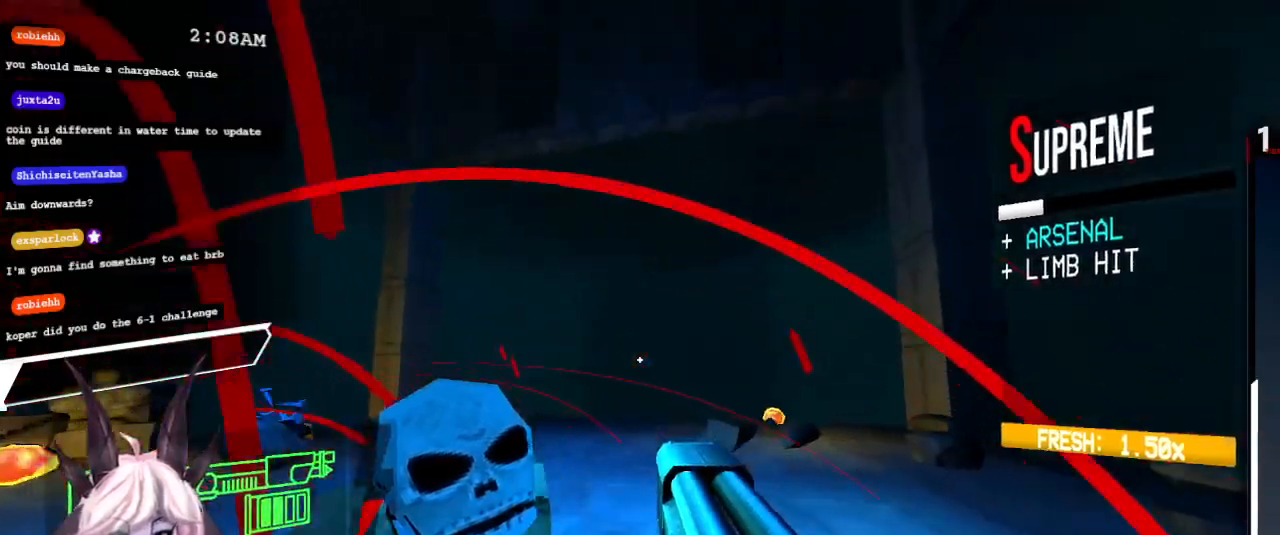
{"keys": ["w"], "mouse": [], "events": []}
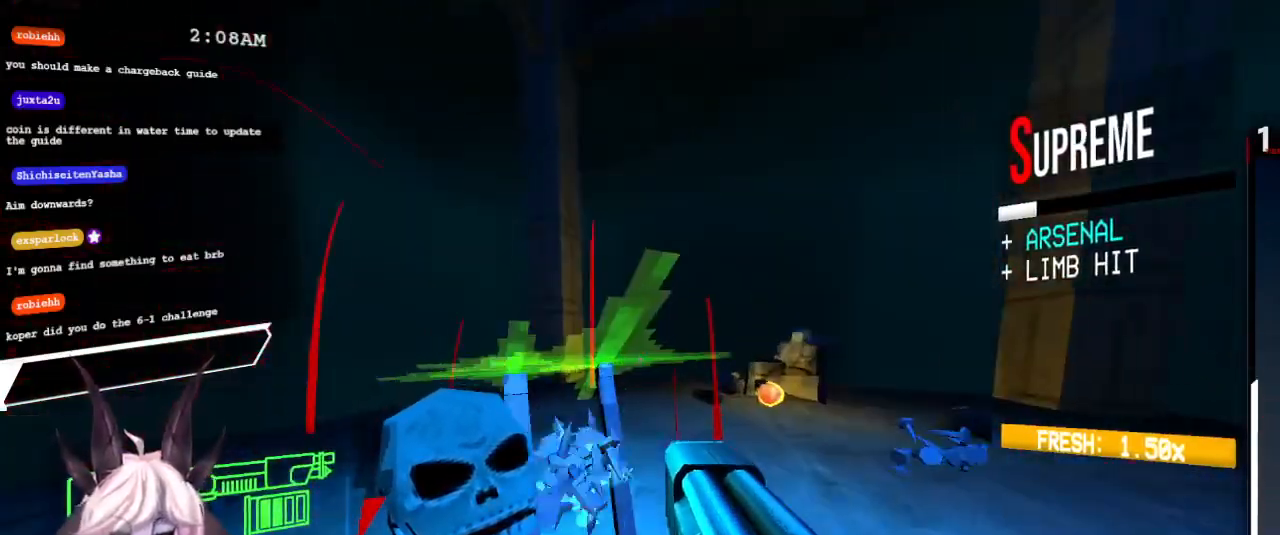
{"keys": ["w"], "mouse": [], "events": []}
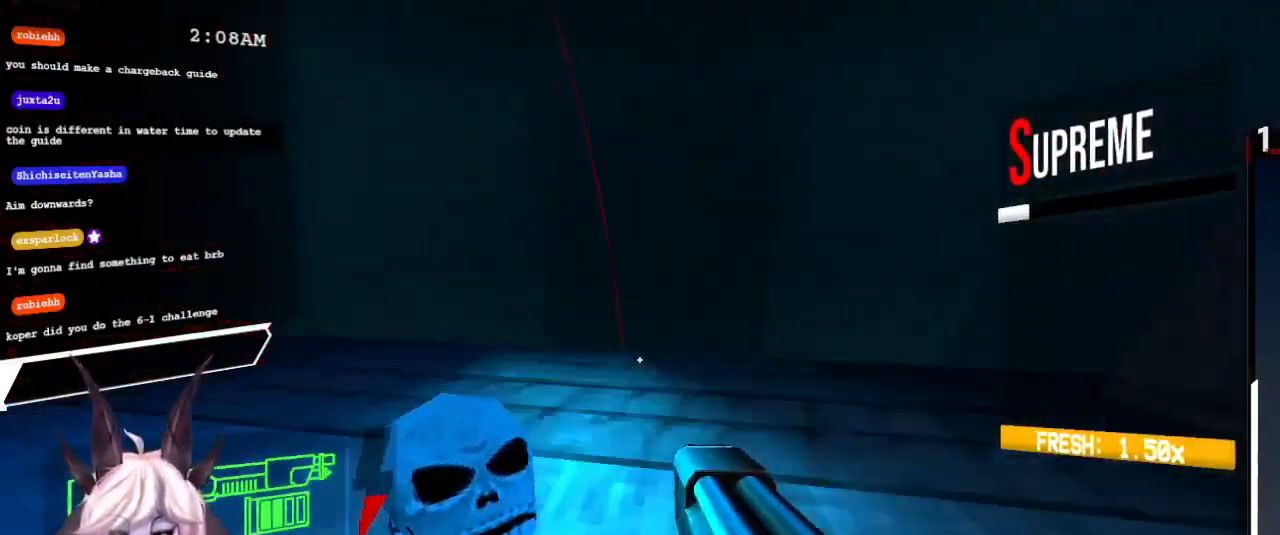
{"keys": ["w"], "mouse": ["right"], "events": [[500, "mouse_right", "down"]]}
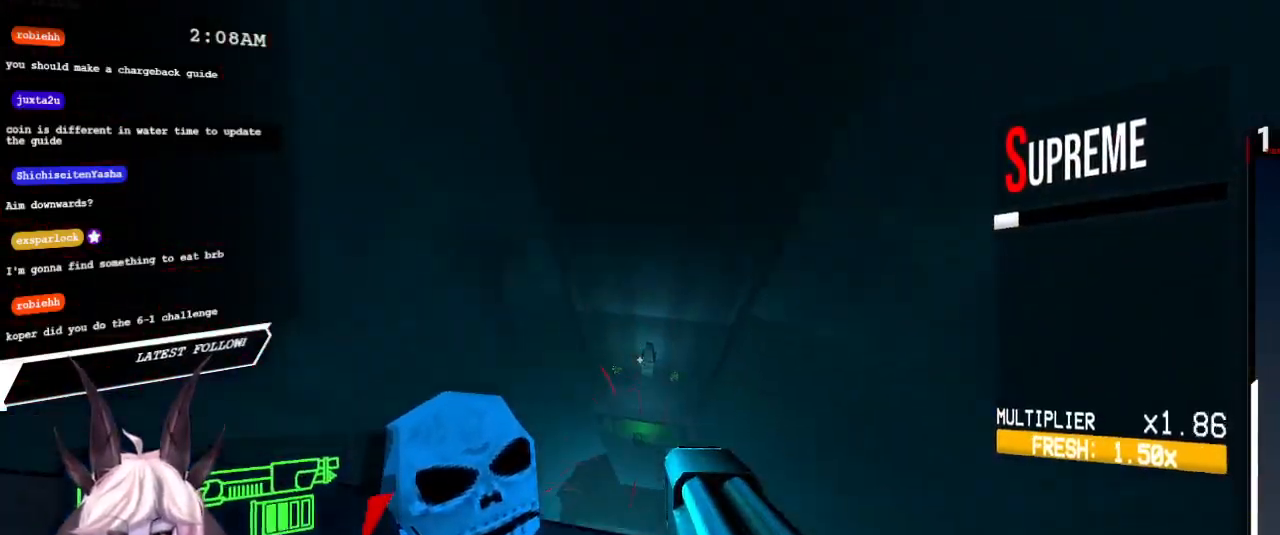
{"keys": ["d", "w"], "mouse": [], "events": [[33, "mouse_right", "up"], [33, "shift", "down"], [150, "d", "down"], [317, "shift", "up"]]}
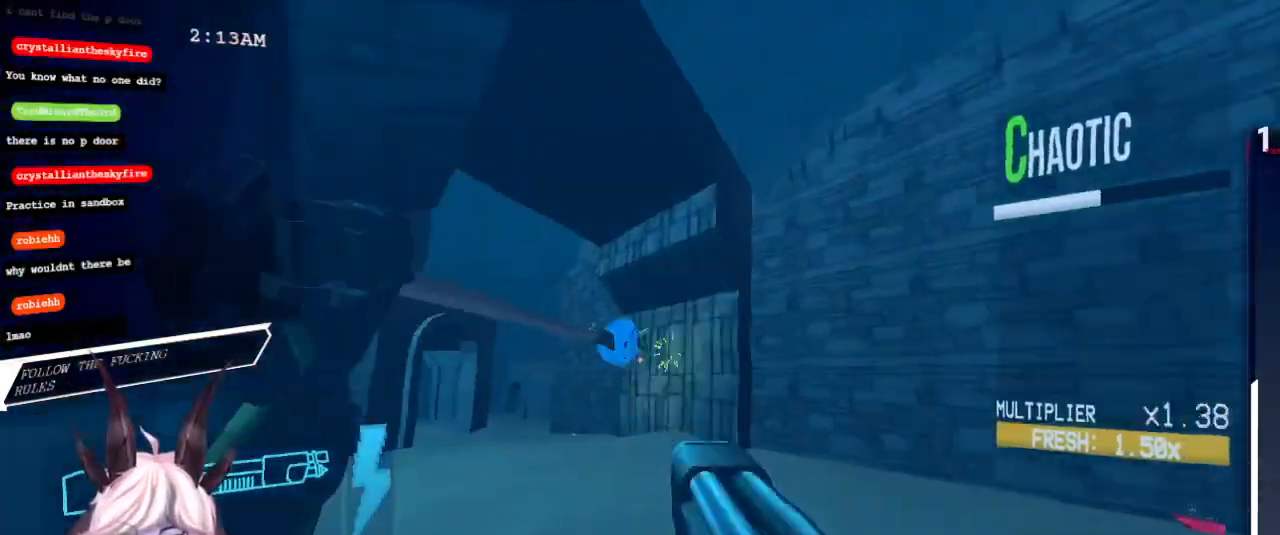
{"keys": ["a", "w"], "mouse": [], "events": [[50, "w", "up"], [200, "d", "up"], [400, "a", "down"], [433, "w", "down"]]}